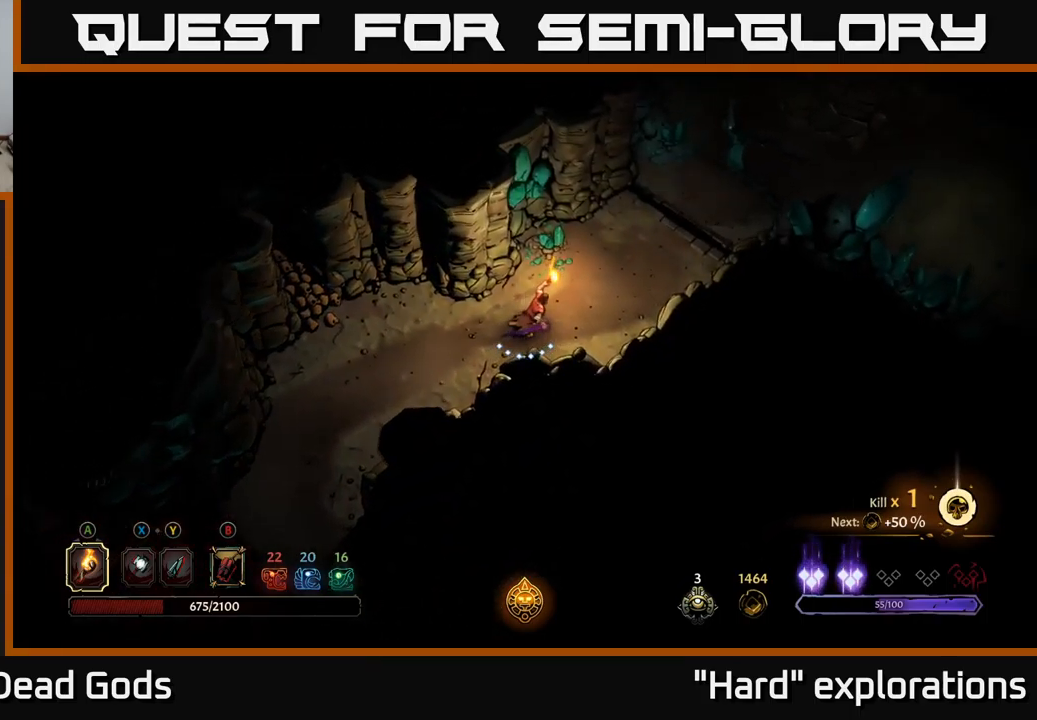
Gameplay with a controller (Xbox layout); each line is a JSON object with the inputs held at the frame after it. "events" lists button and stick changes between this image and that frame as [ms after this image, input, new state], when the widget could be followed in between.
{"buttons": [], "left_stick": "up-right", "right_stick": "center", "events": []}
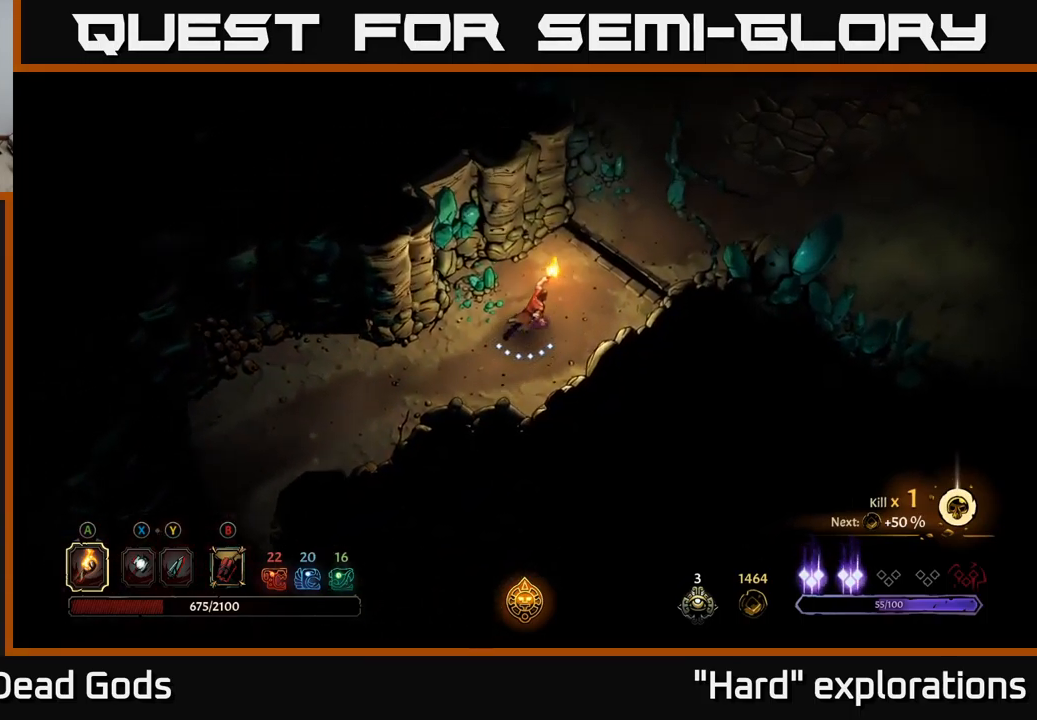
{"buttons": [], "left_stick": "up-right", "right_stick": "center", "events": []}
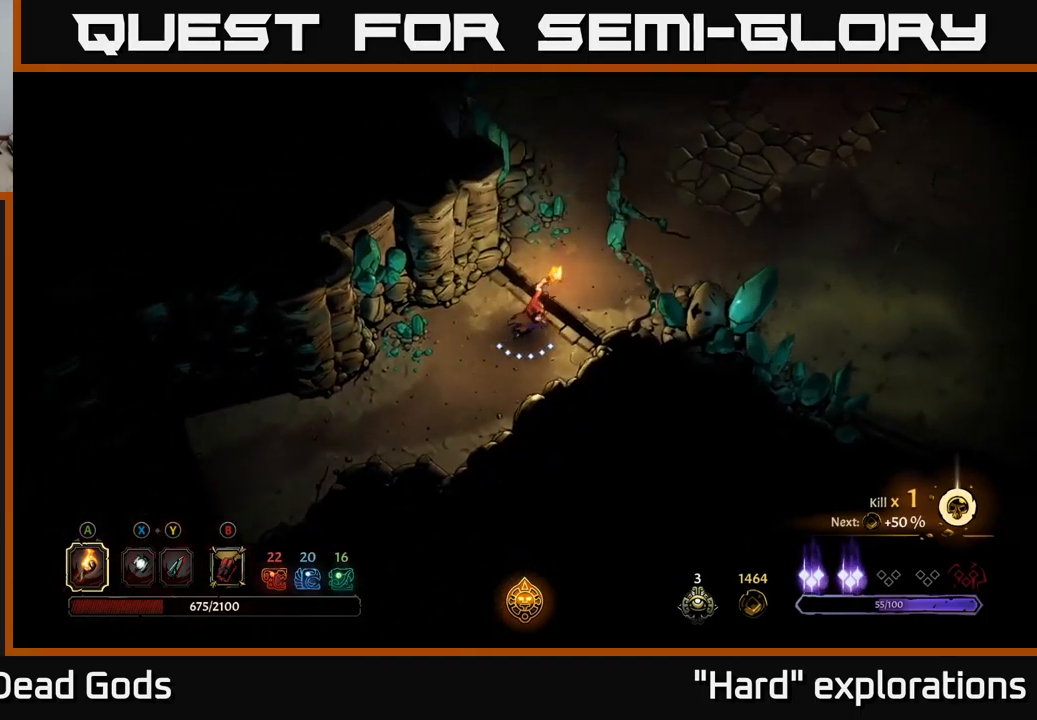
{"buttons": [], "left_stick": "up-right", "right_stick": "center", "events": []}
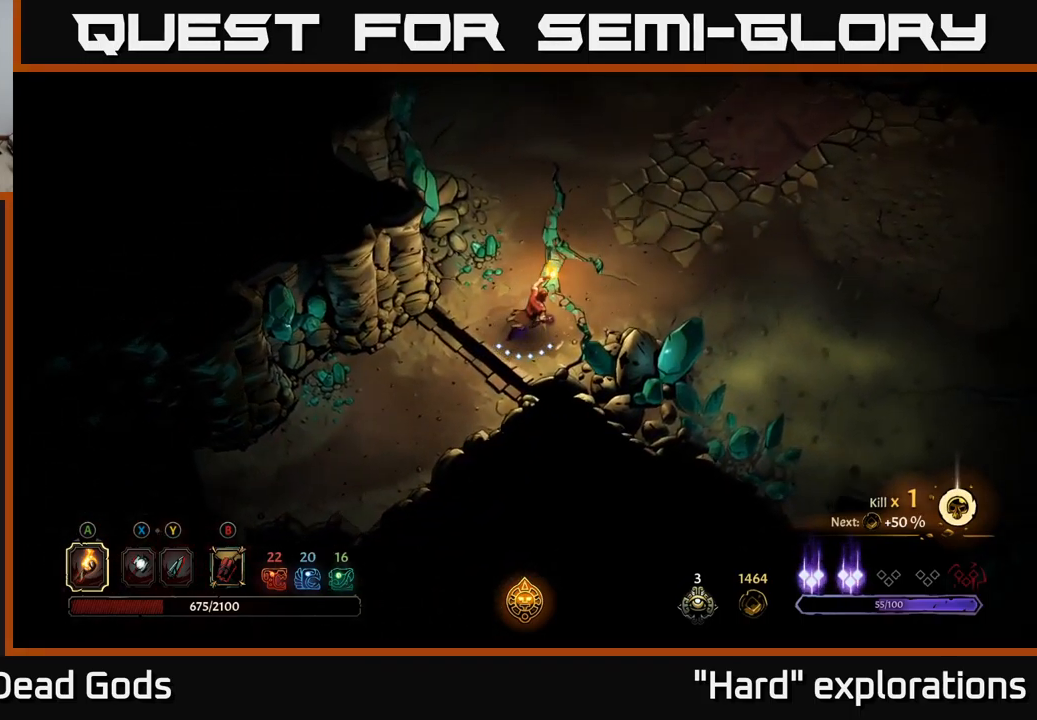
{"buttons": [], "left_stick": "up-right", "right_stick": "center", "events": []}
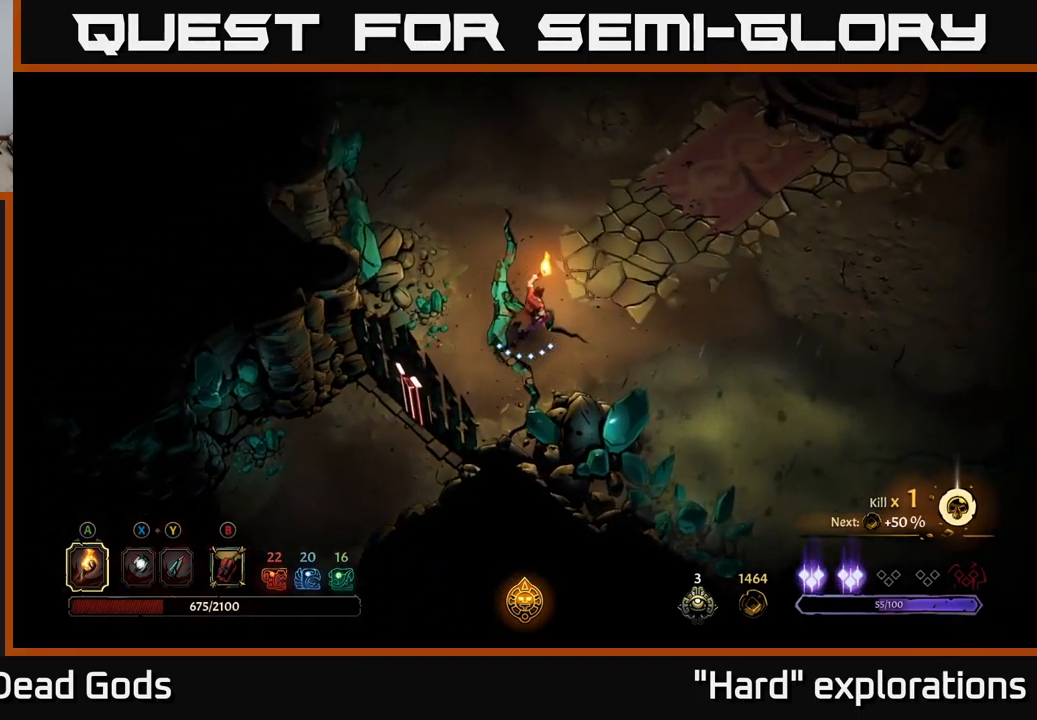
{"buttons": [], "left_stick": "up-right", "right_stick": "center", "events": []}
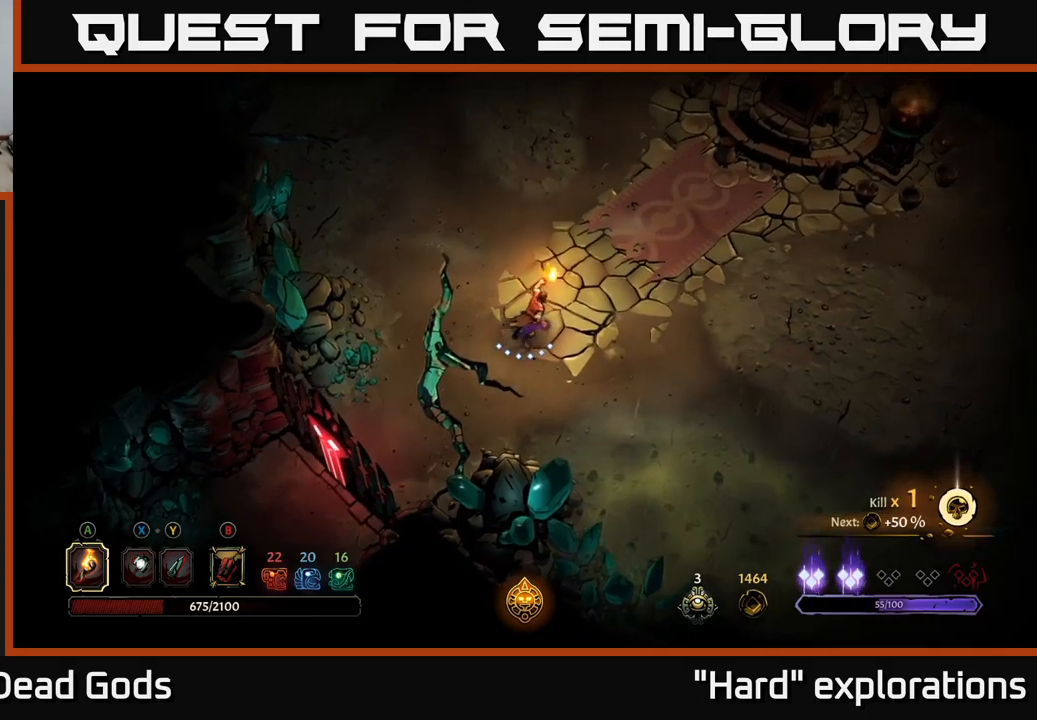
{"buttons": [], "left_stick": "up-right", "right_stick": "center", "events": []}
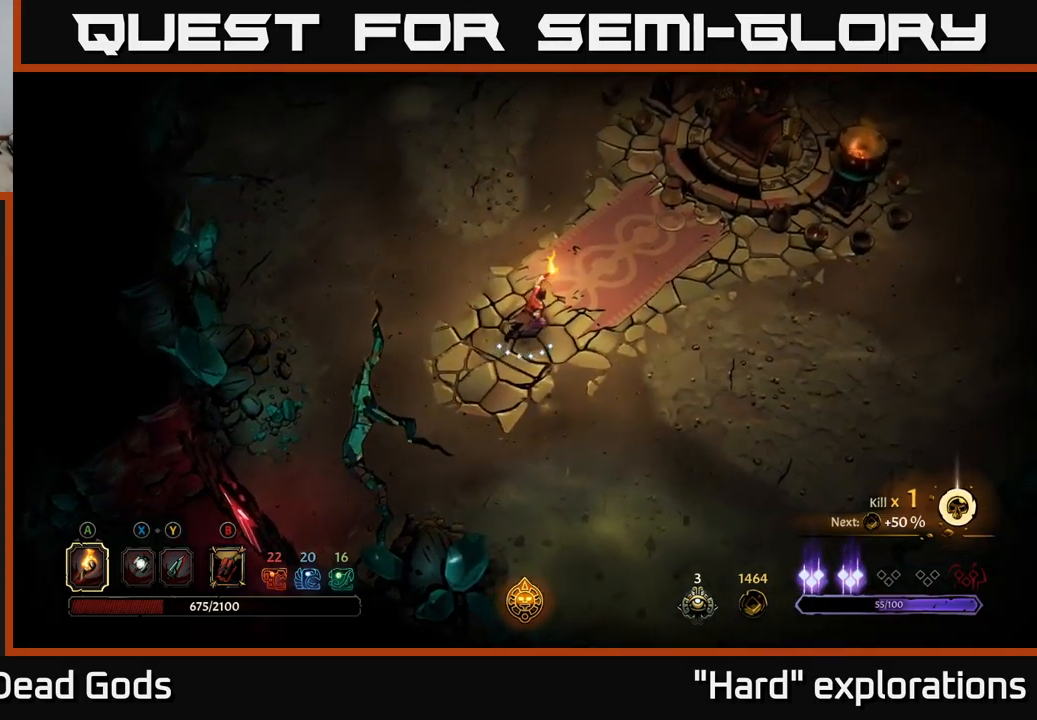
{"buttons": [], "left_stick": "up-right", "right_stick": "center", "events": []}
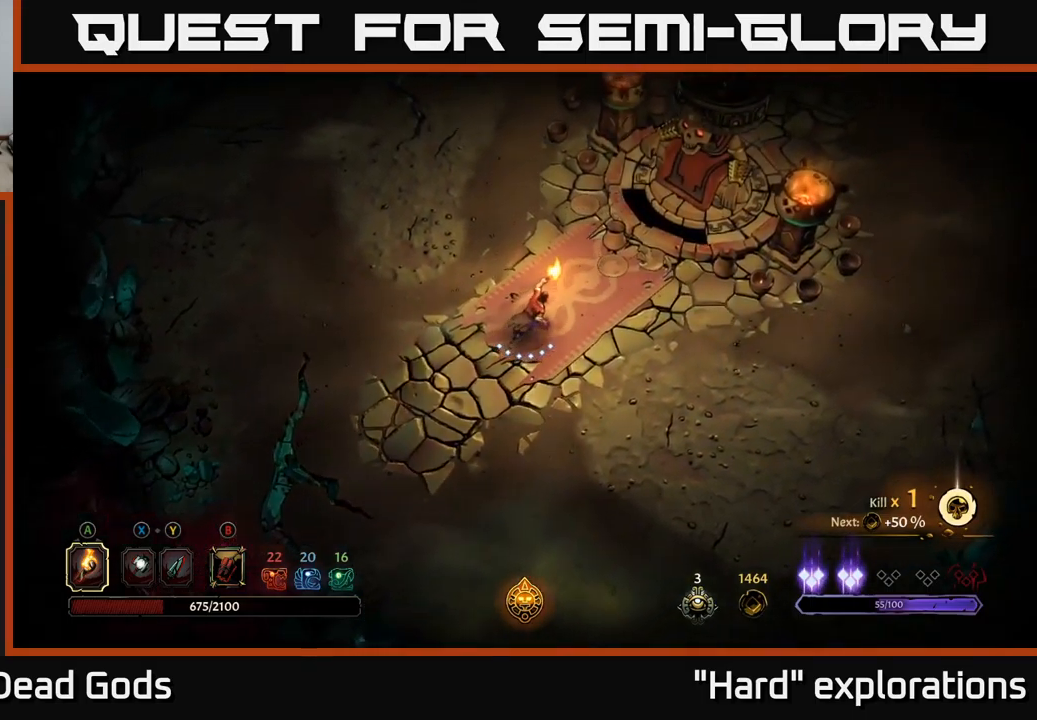
{"buttons": [], "left_stick": "up-right", "right_stick": "center", "events": []}
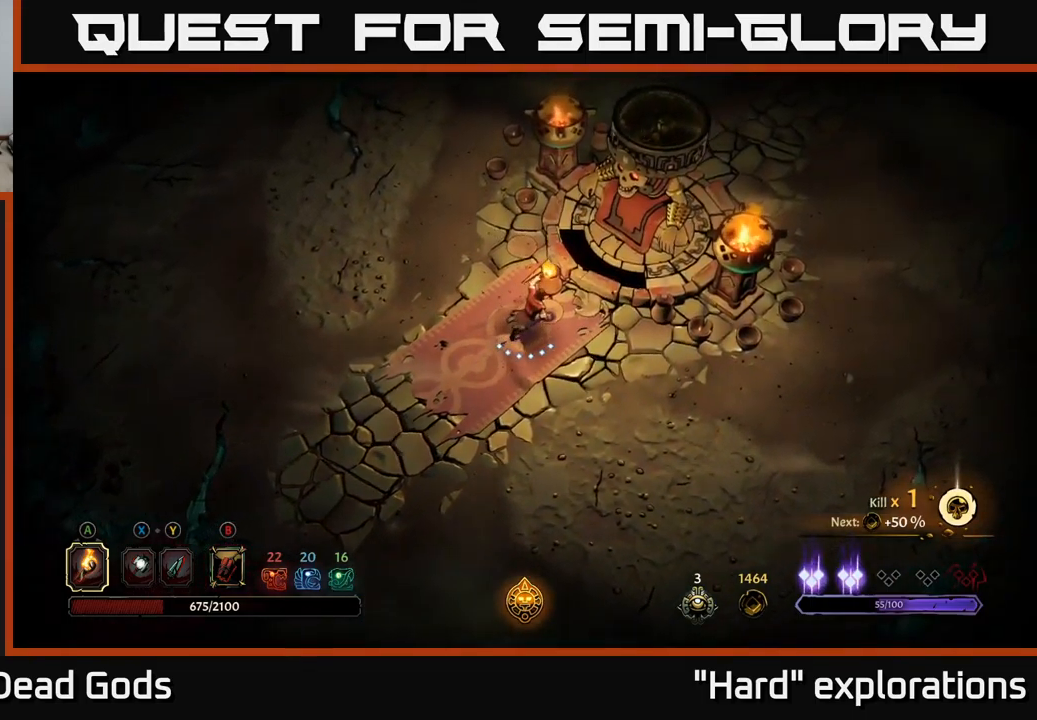
{"buttons": [], "left_stick": "down", "right_stick": "center", "events": [[150, "R1", "down"], [250, "R1", "up"], [334, "B", "down"], [334, "left_stick", "down"], [400, "B", "up"]]}
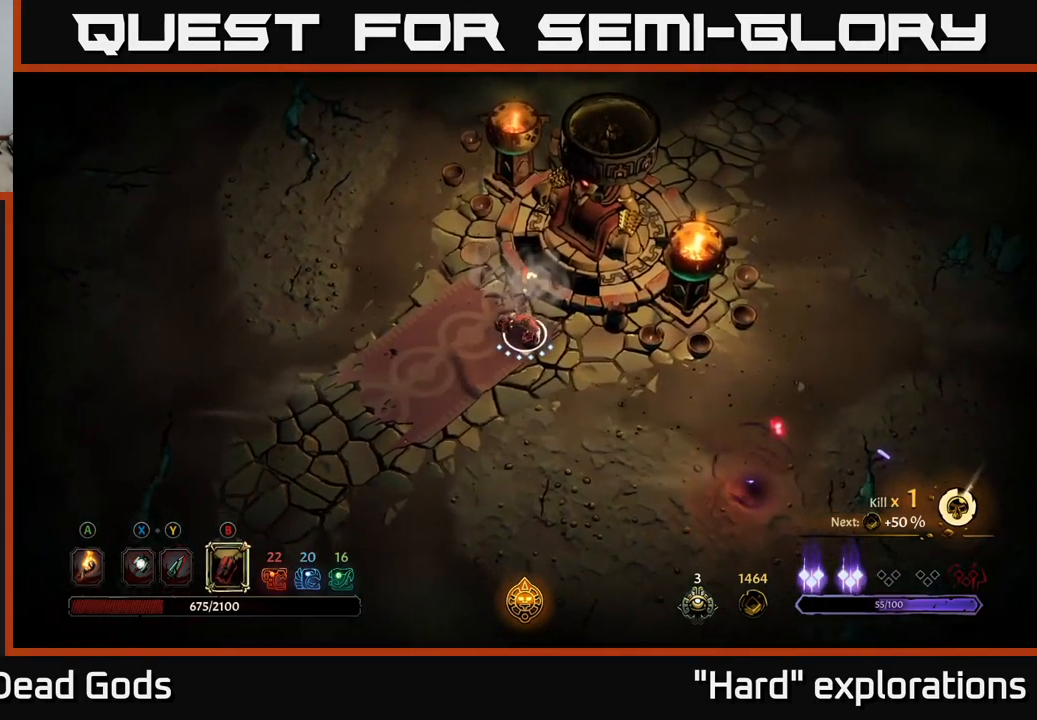
{"buttons": [], "left_stick": "down-right", "right_stick": "center", "events": [[250, "left_stick", "down-right"], [317, "B", "down"], [384, "B", "up"]]}
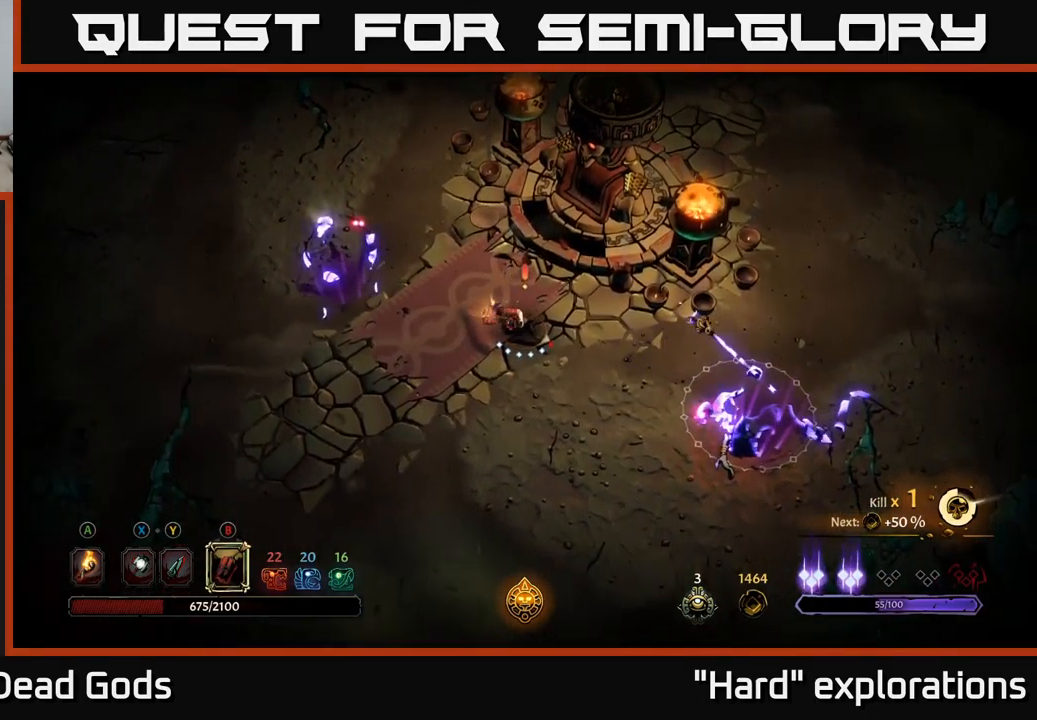
{"buttons": [], "left_stick": "down-right", "right_stick": "center", "events": [[300, "B", "down"], [417, "B", "up"]]}
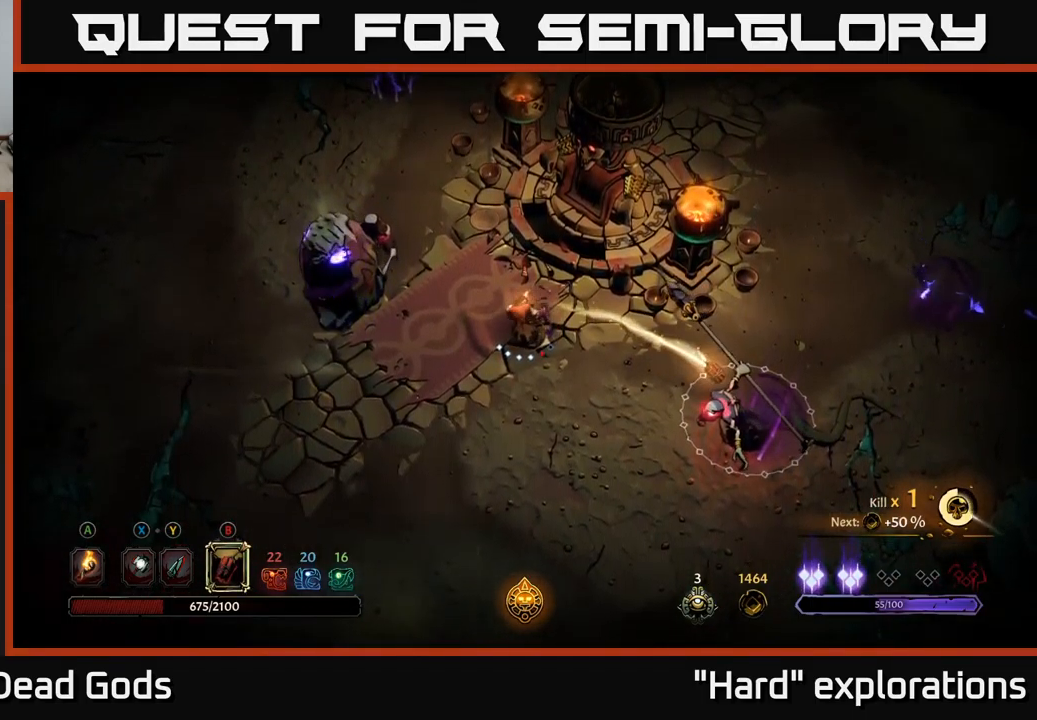
{"buttons": [], "left_stick": "down-right", "right_stick": "center", "events": [[384, "B", "down"], [500, "B", "up"]]}
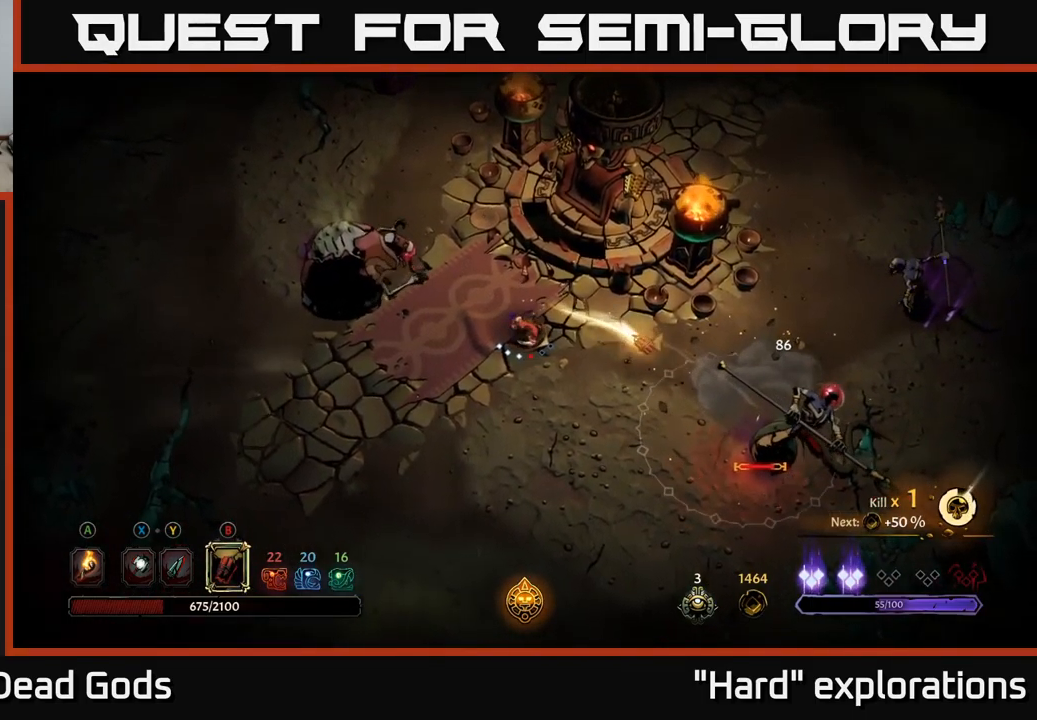
{"buttons": [], "left_stick": "down-right", "right_stick": "center", "events": []}
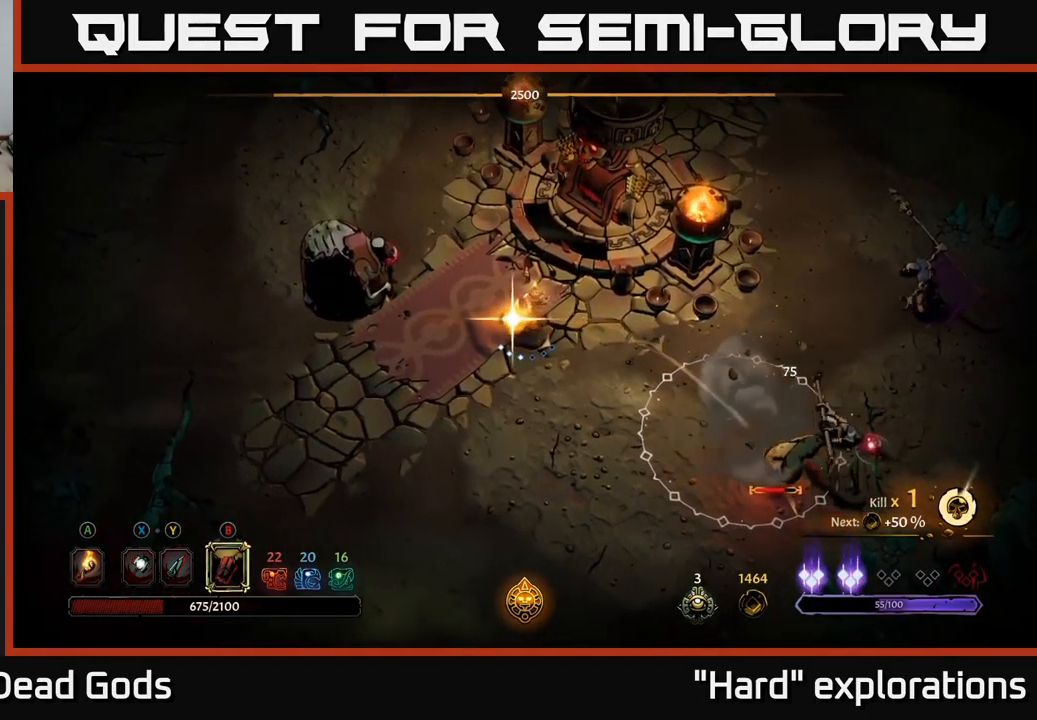
{"buttons": [], "left_stick": "center", "right_stick": "center", "events": [[367, "left_stick", "center"]]}
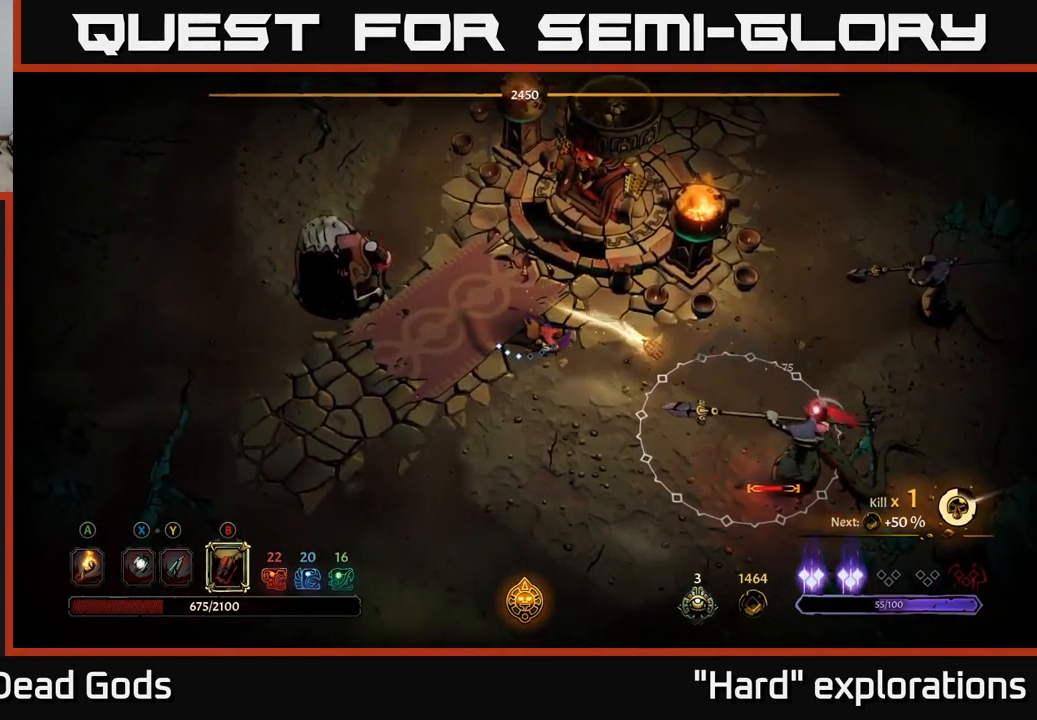
{"buttons": [], "left_stick": "down-right", "right_stick": "center", "events": [[84, "left_stick", "down"], [250, "left_stick", "down-right"]]}
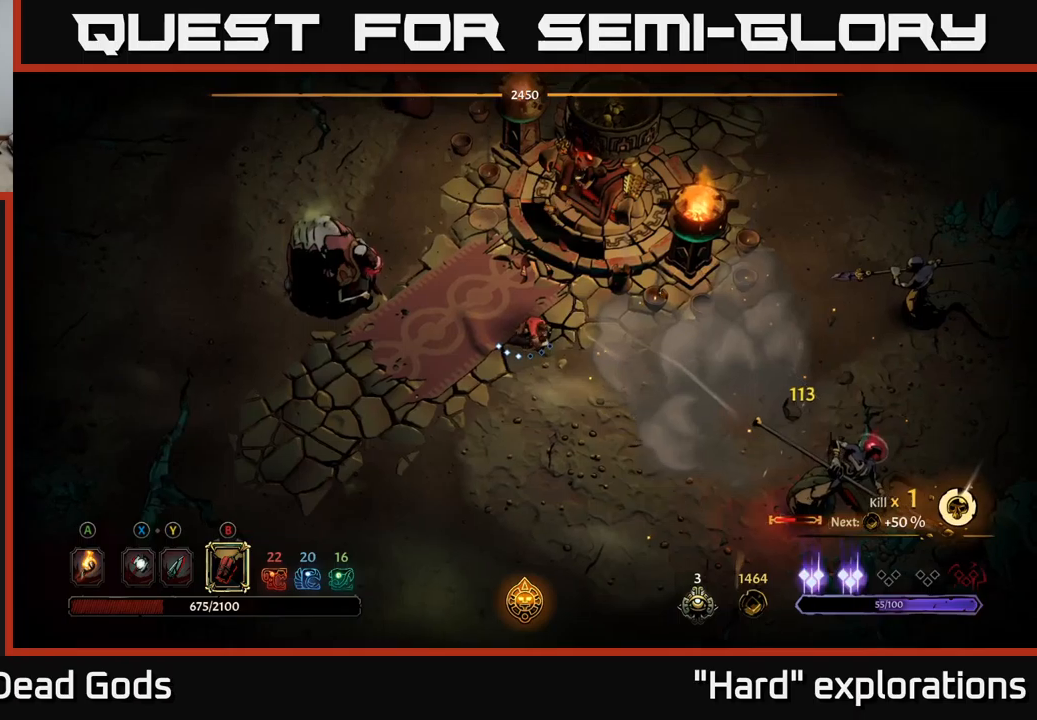
{"buttons": [], "left_stick": "down-right", "right_stick": "center", "events": [[83, "X", "down"], [183, "X", "up"]]}
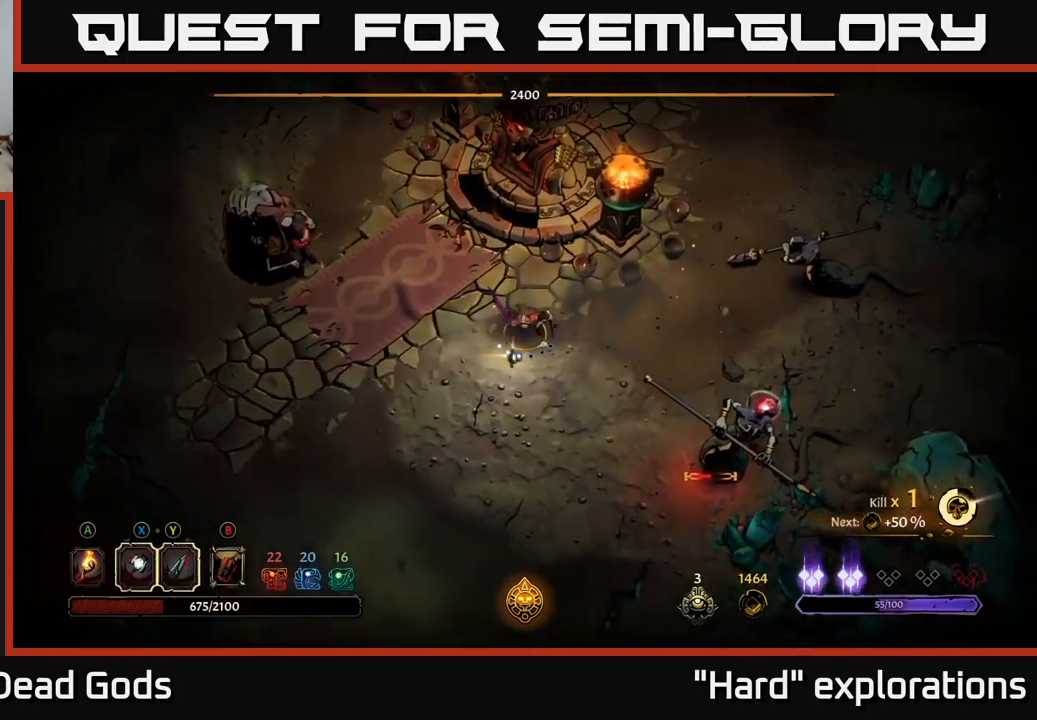
{"buttons": ["Y"], "left_stick": "down-right", "right_stick": "center", "events": [[200, "Y", "down"]]}
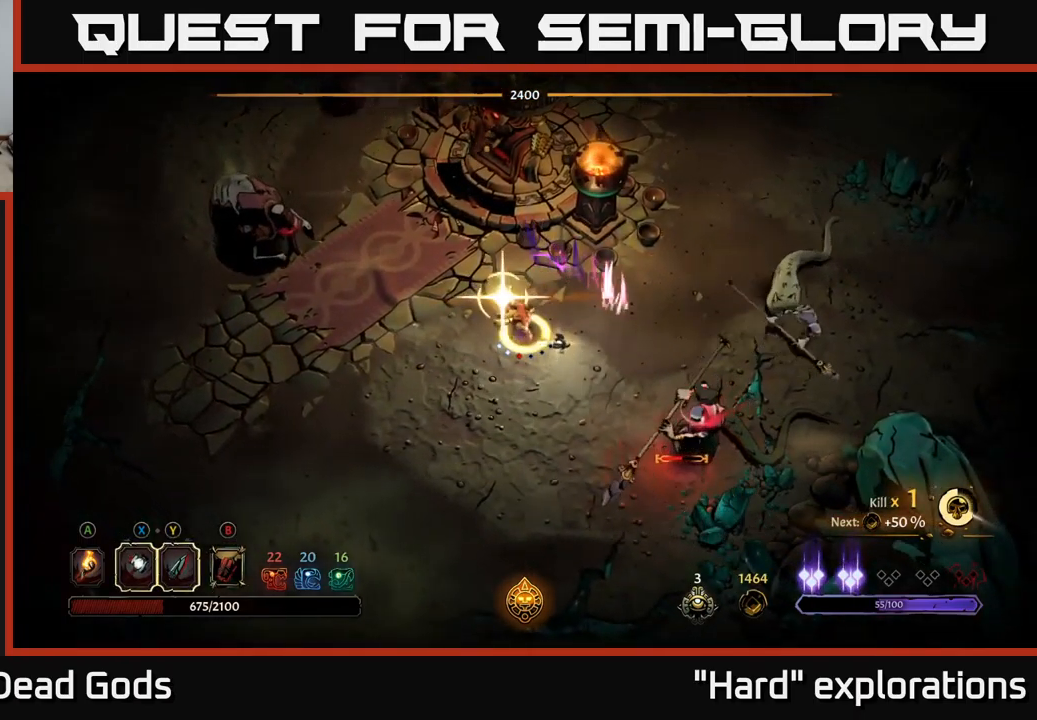
{"buttons": [], "left_stick": "down-right", "right_stick": "center", "events": [[66, "Y", "up"]]}
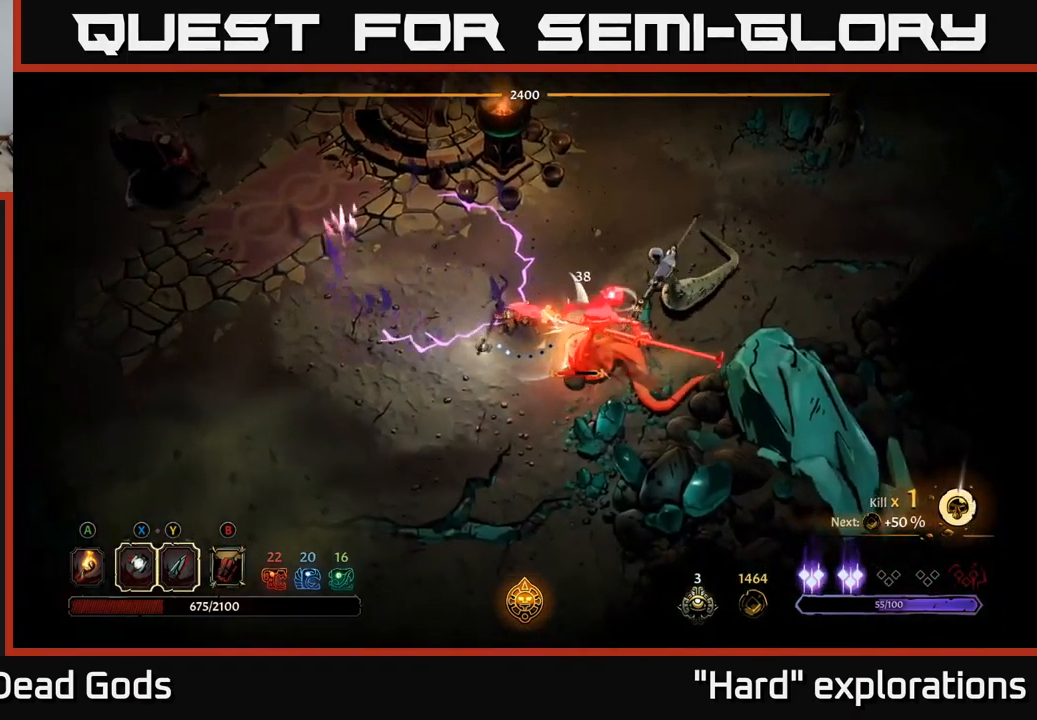
{"buttons": [], "left_stick": "down-right", "right_stick": "center", "events": []}
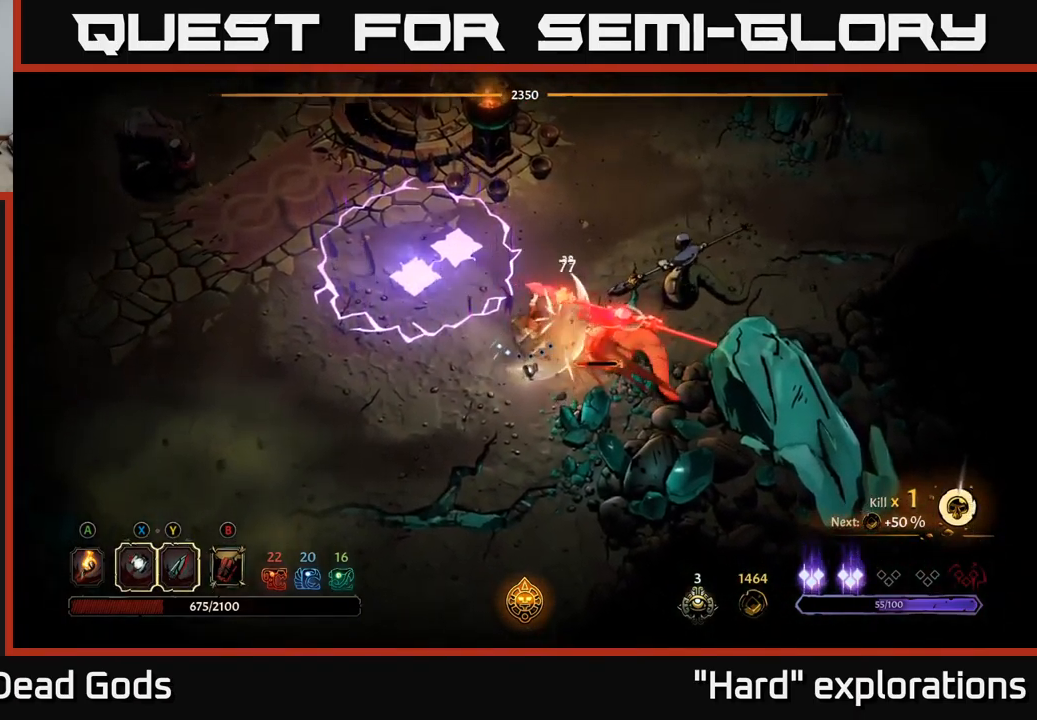
{"buttons": [], "left_stick": "right", "right_stick": "center", "events": [[133, "X", "down"], [250, "X", "up"], [333, "left_stick", "right"]]}
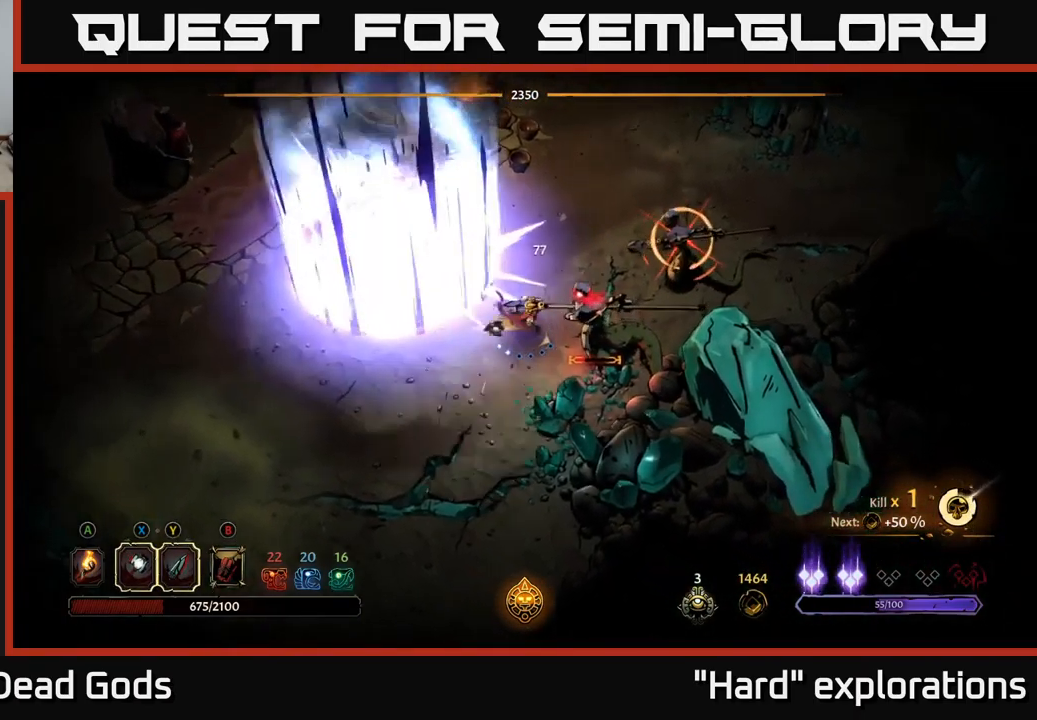
{"buttons": [], "left_stick": "up-right", "right_stick": "center", "events": [[133, "X", "down"], [183, "X", "up"], [283, "R2", "down"], [283, "left_stick", "up-right"], [416, "R2", "up"]]}
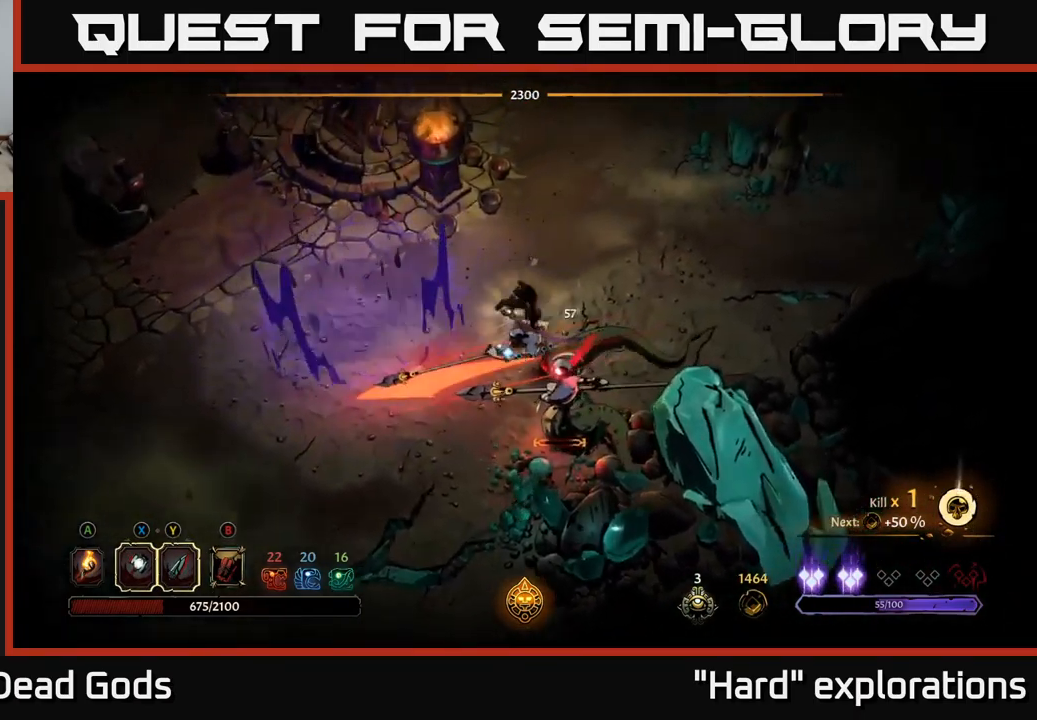
{"buttons": [], "left_stick": "down", "right_stick": "center", "events": [[250, "left_stick", "down"], [333, "X", "down"], [433, "X", "up"]]}
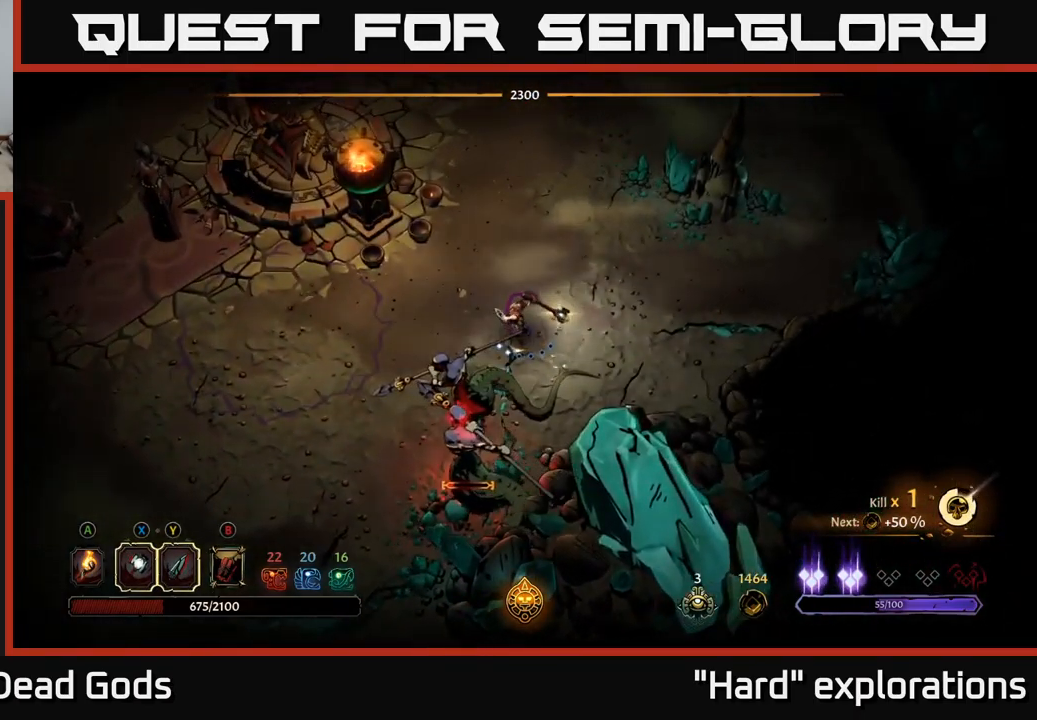
{"buttons": [], "left_stick": "down", "right_stick": "center", "events": [[366, "X", "down"], [500, "X", "up"]]}
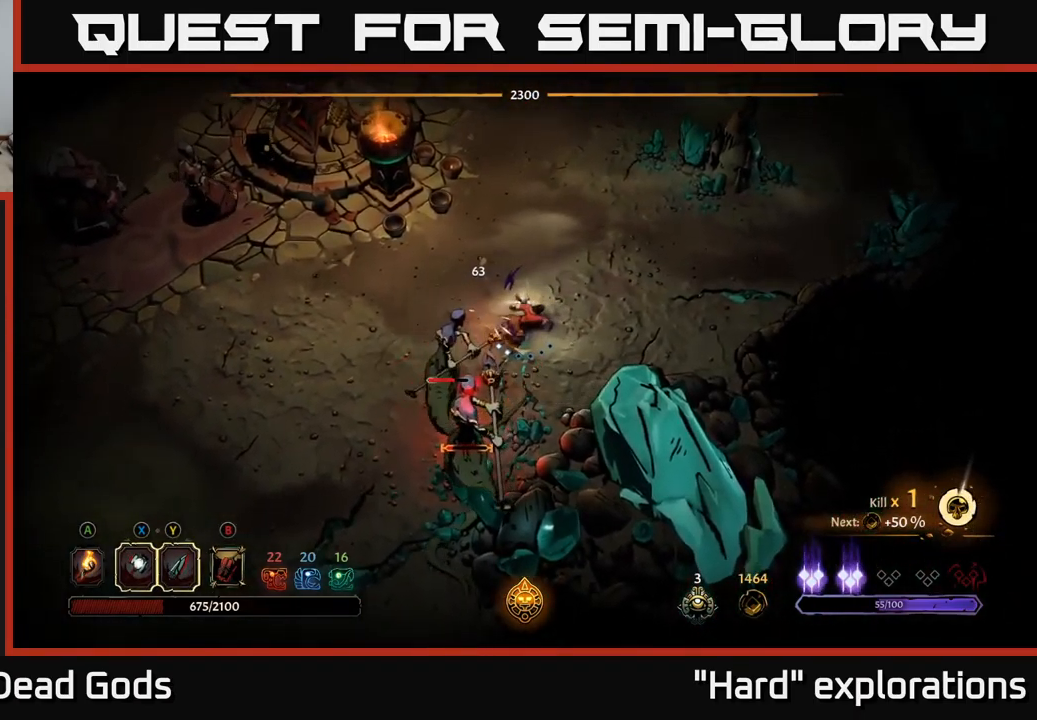
{"buttons": ["Y"], "left_stick": "down", "right_stick": "center", "events": [[450, "Y", "down"]]}
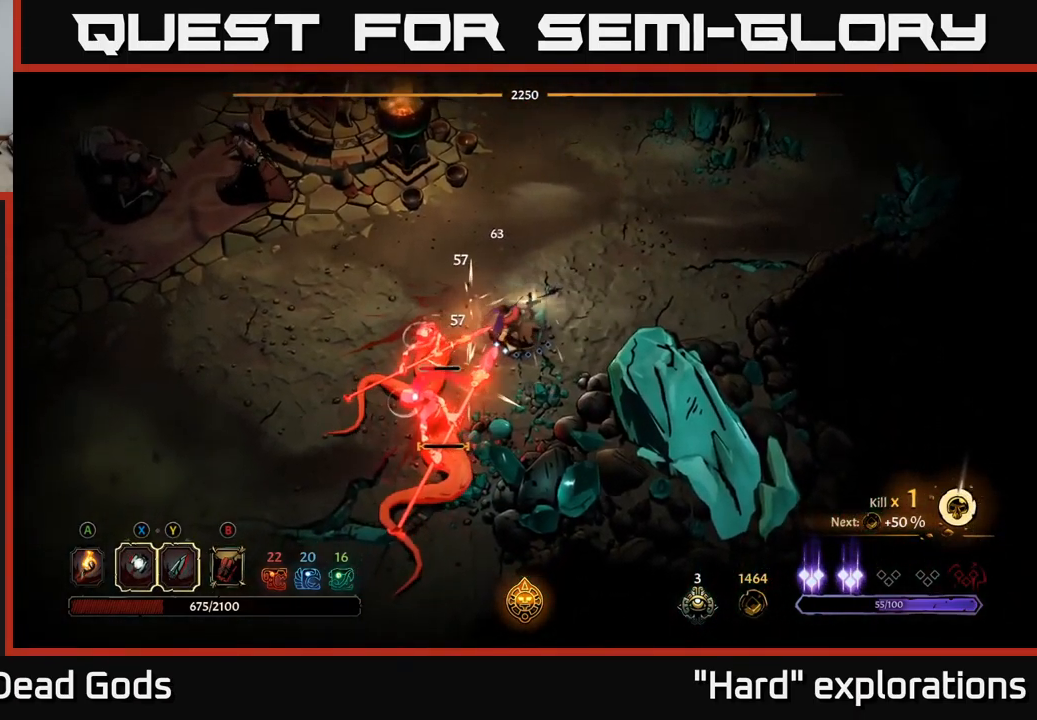
{"buttons": [], "left_stick": "down-left", "right_stick": "center", "events": [[66, "Y", "up"], [83, "left_stick", "down-left"]]}
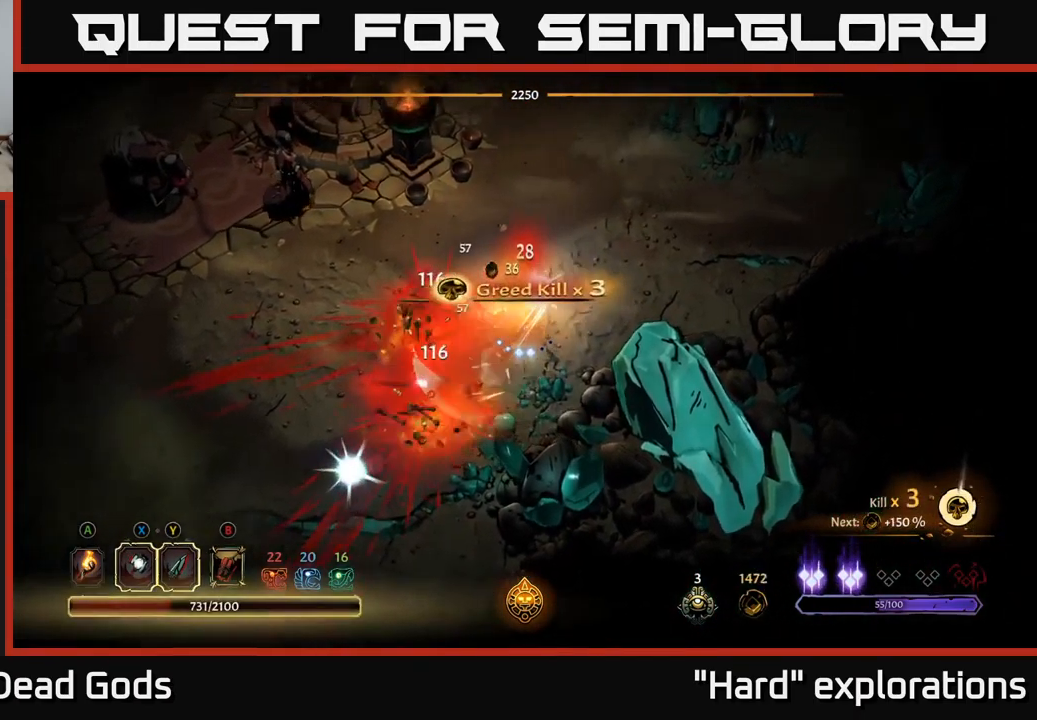
{"buttons": [], "left_stick": "down-left", "right_stick": "center", "events": [[250, "left_stick", "left"], [367, "left_stick", "down-left"]]}
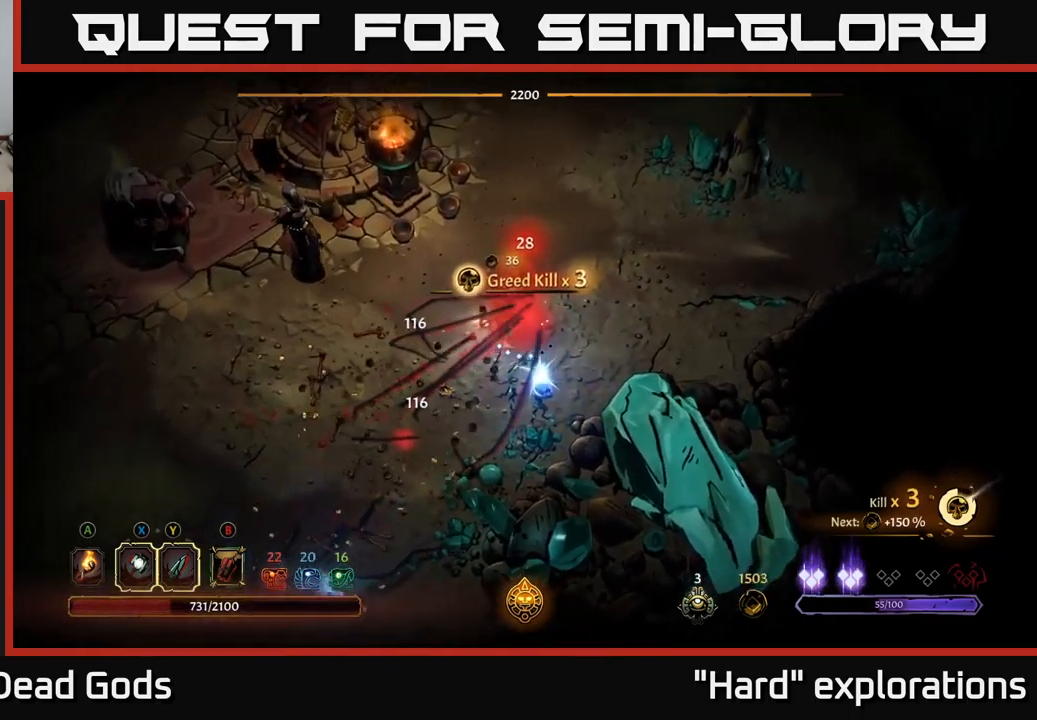
{"buttons": ["Y"], "left_stick": "up-left", "right_stick": "center", "events": [[200, "left_stick", "left"], [400, "Y", "down"], [417, "left_stick", "up-left"]]}
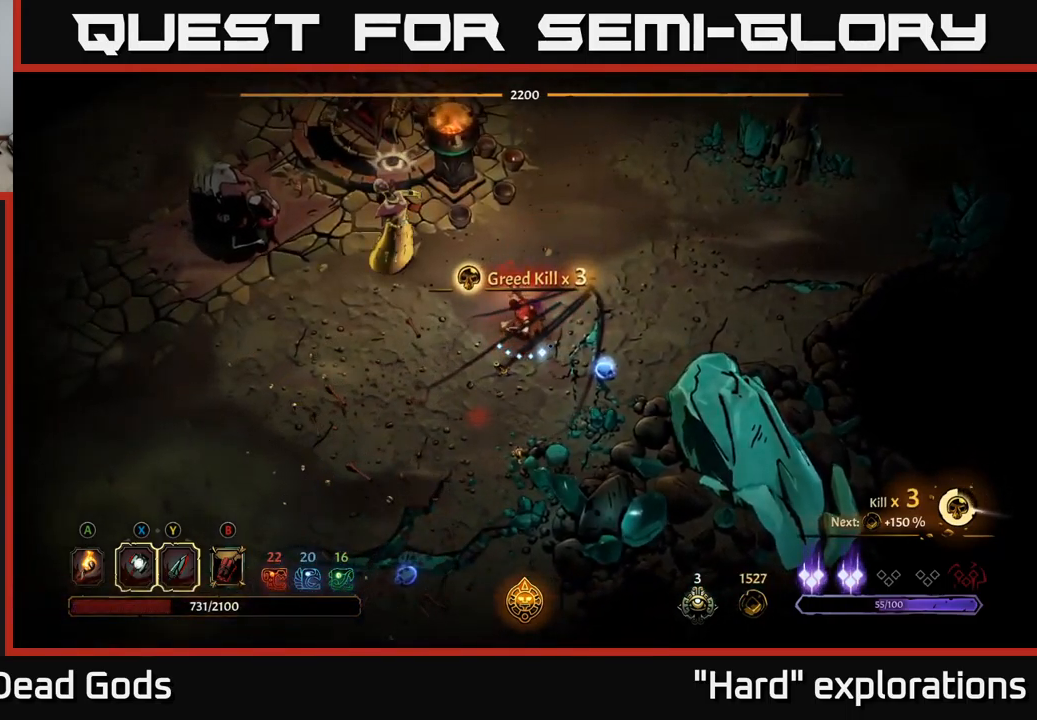
{"buttons": [], "left_stick": "center", "right_stick": "center", "events": [[183, "Y", "up"], [483, "left_stick", "center"]]}
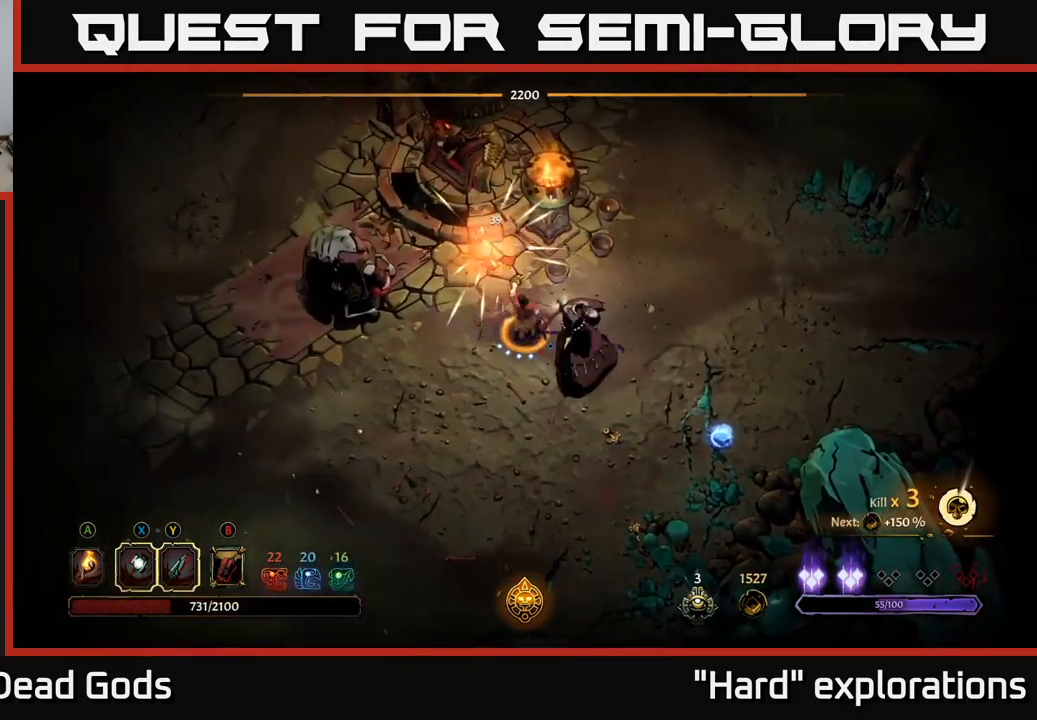
{"buttons": [], "left_stick": "up-right", "right_stick": "center", "events": [[250, "left_stick", "down-right"], [300, "R2", "down"], [333, "left_stick", "up-right"], [433, "R2", "up"]]}